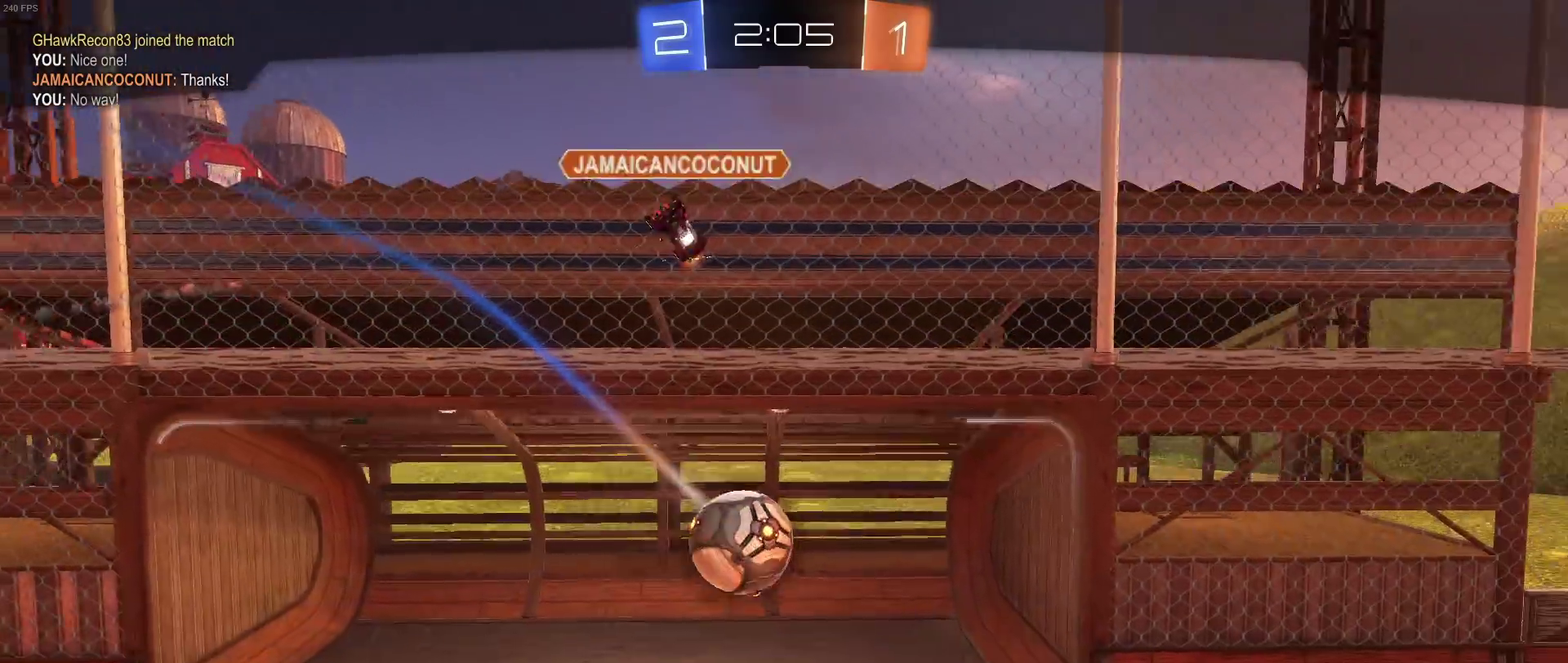
Gameplay with a controller (PlayStation layout); each line is a JSON object with the inputs held at the frame after it. "events" lists button and stick changes between this image and that frame as [ms after this image, input, new state], when the widget could be followed in between. Not read: L3 R2 R3.
{"buttons": ["CROSS"], "left_stick": "center", "right_stick": "center", "events": [[350, "CROSS", "down"]]}
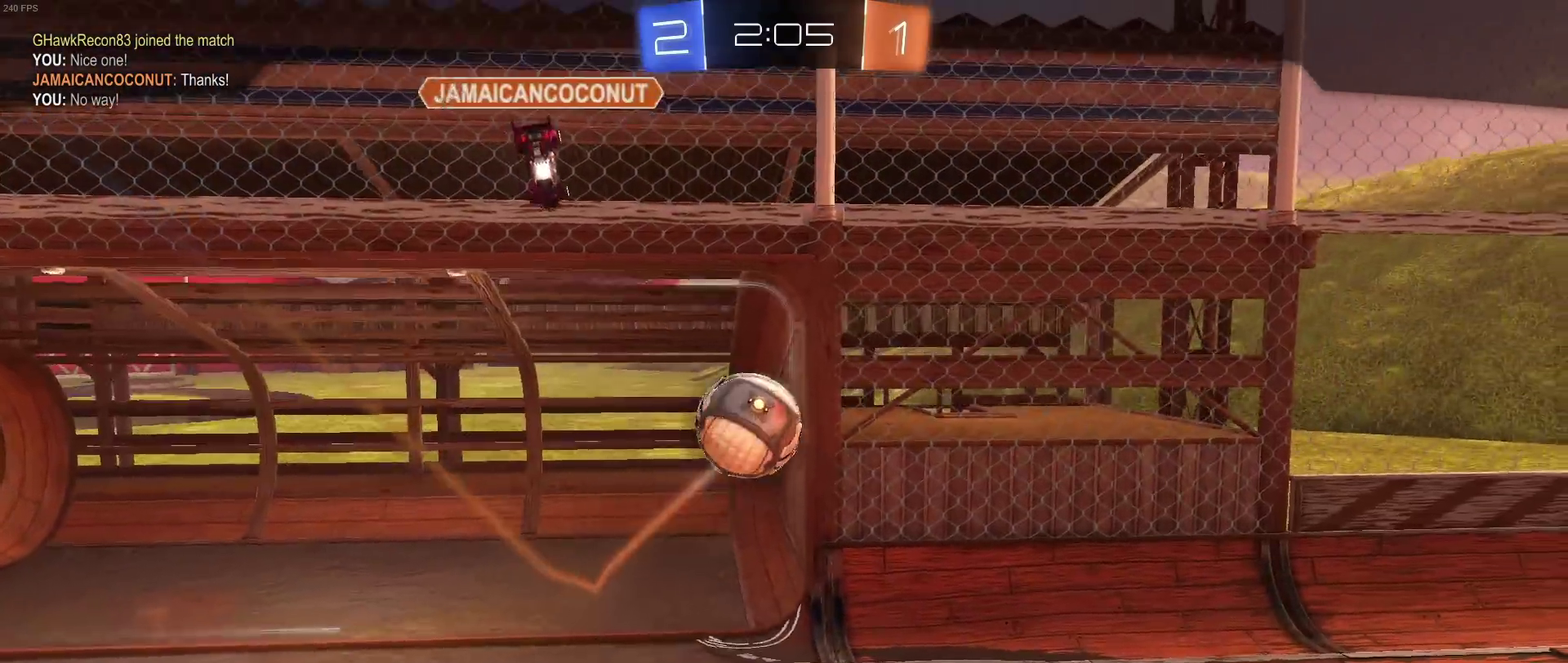
{"buttons": ["CROSS"], "left_stick": "center", "right_stick": "center", "events": [[33, "CROSS", "up"], [367, "CROSS", "down"]]}
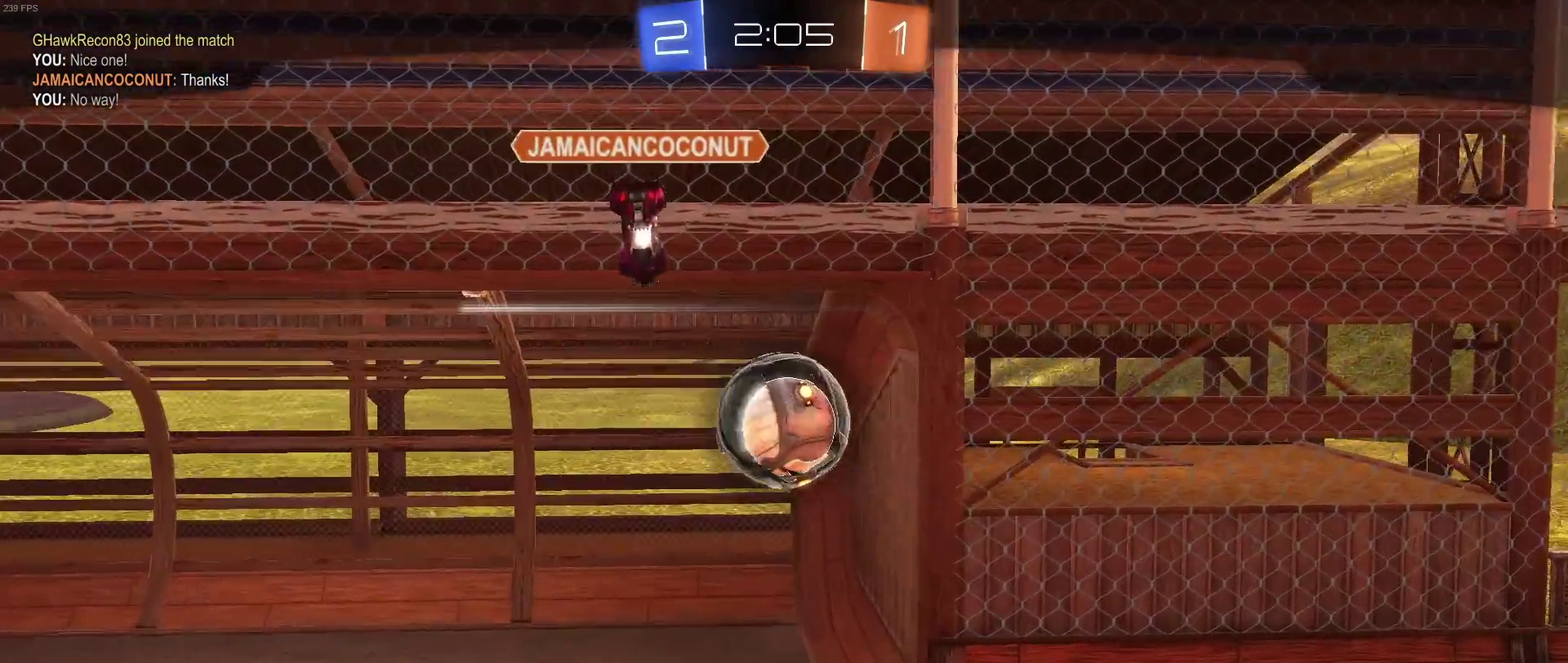
{"buttons": [], "left_stick": "center", "right_stick": "center", "events": [[50, "CROSS", "up"]]}
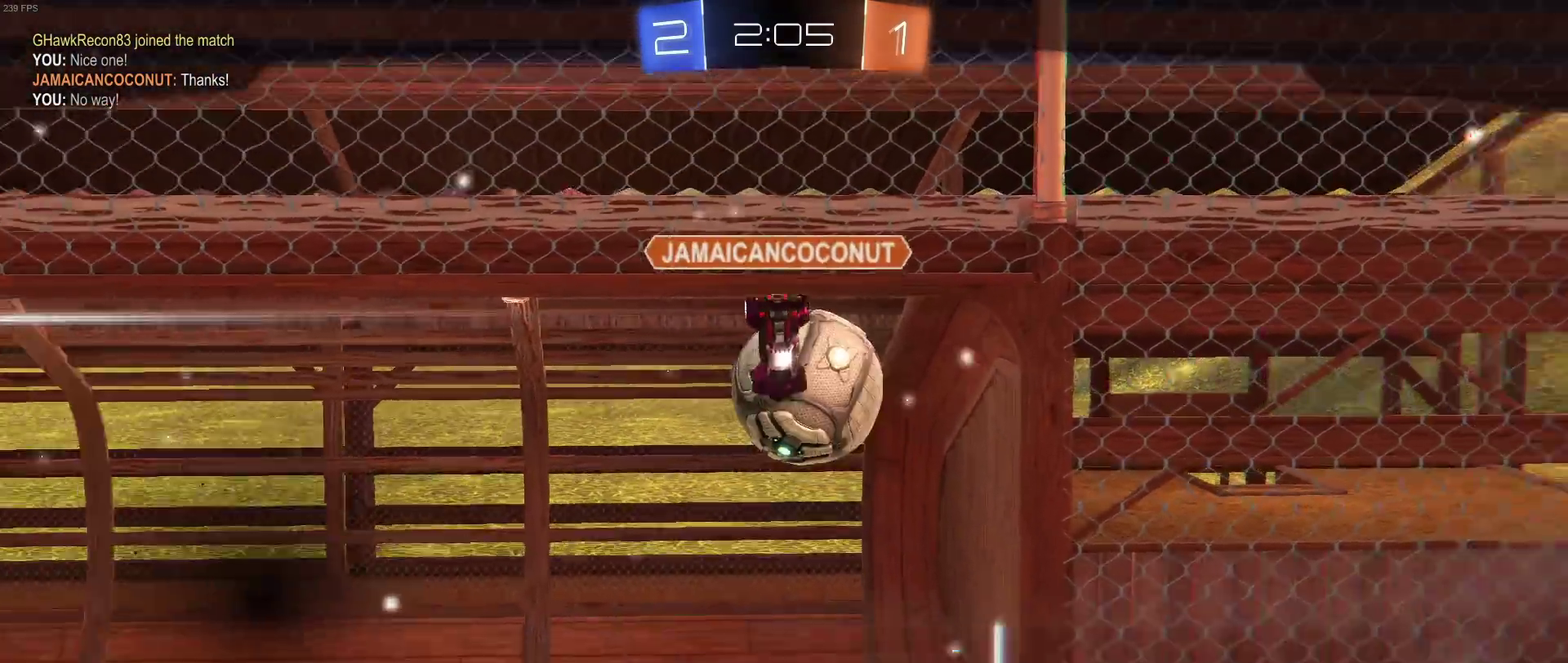
{"buttons": [], "left_stick": "center", "right_stick": "center", "events": []}
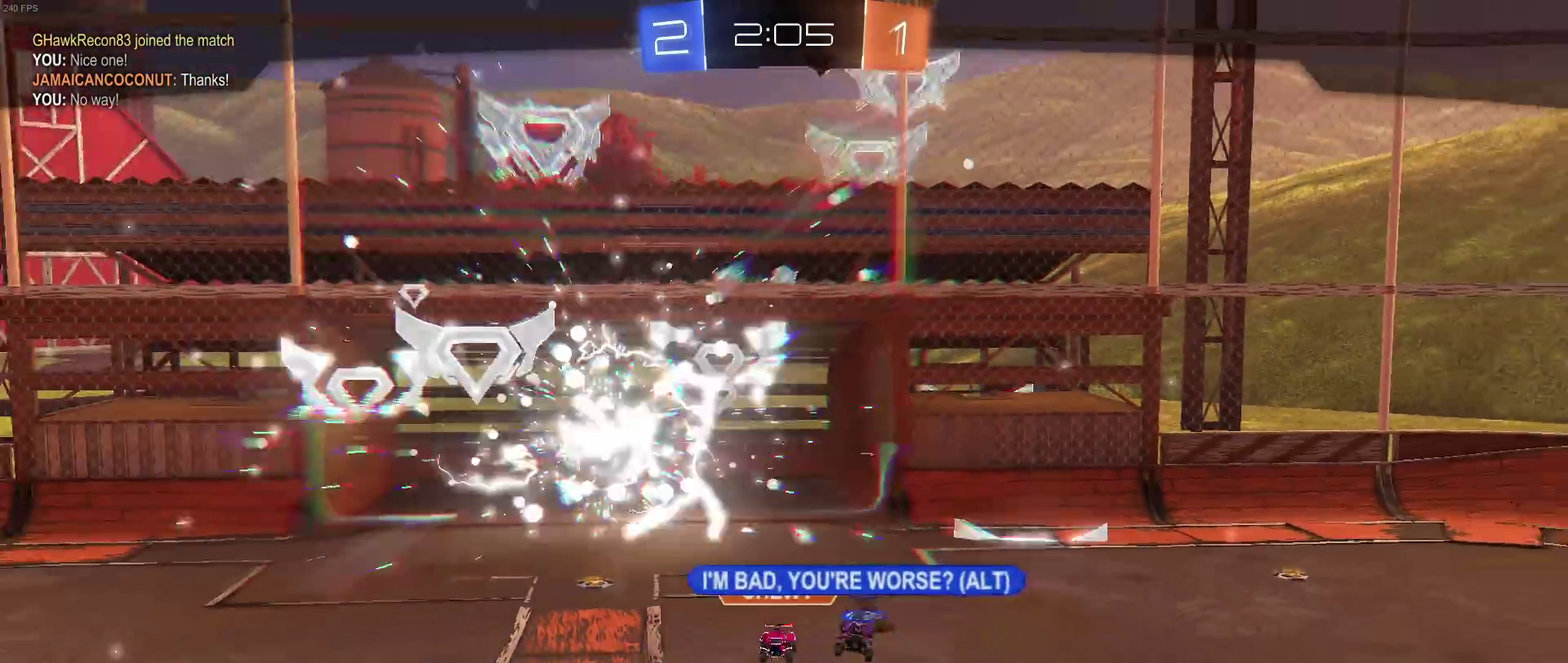
{"buttons": ["CIRCLE"], "left_stick": "center", "right_stick": "center", "events": [[417, "CIRCLE", "down"]]}
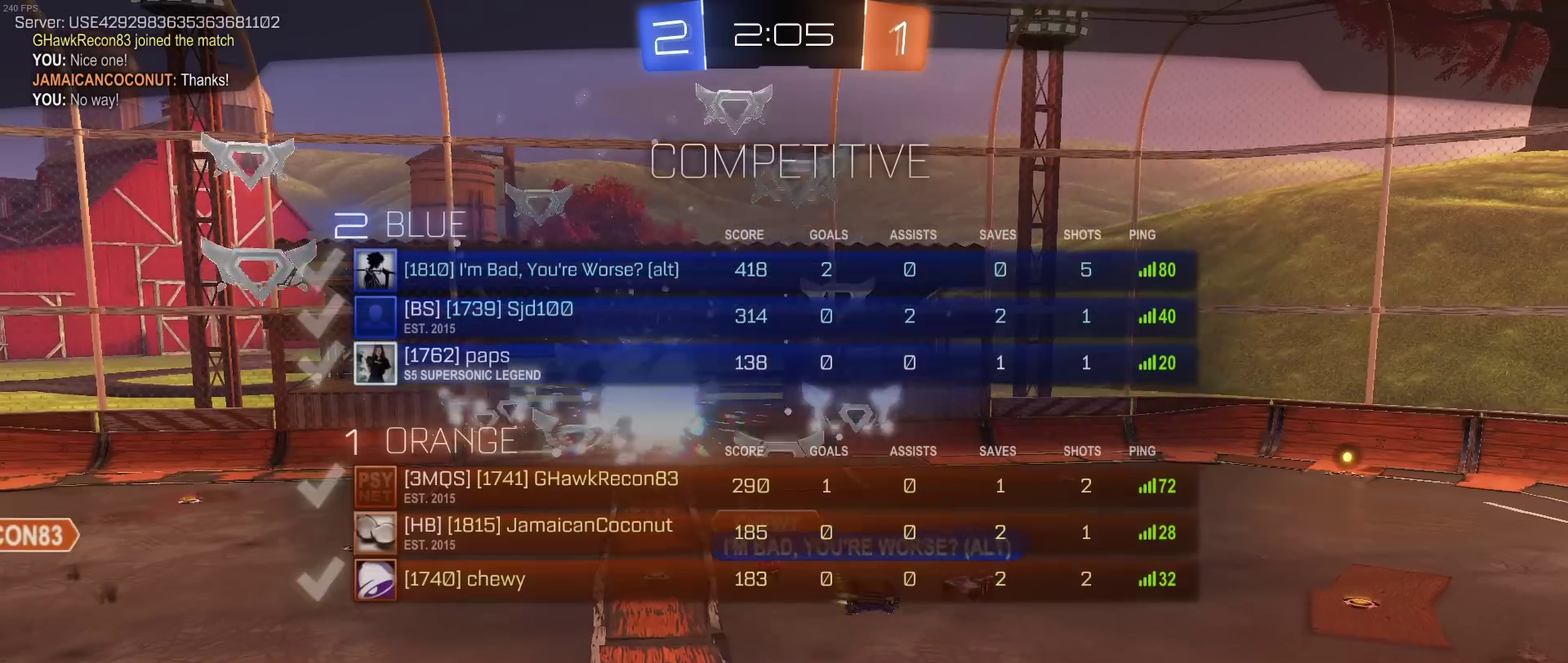
{"buttons": [], "left_stick": "center", "right_stick": "center", "events": [[100, "CIRCLE", "up"], [233, "CIRCLE", "down"], [400, "CIRCLE", "up"]]}
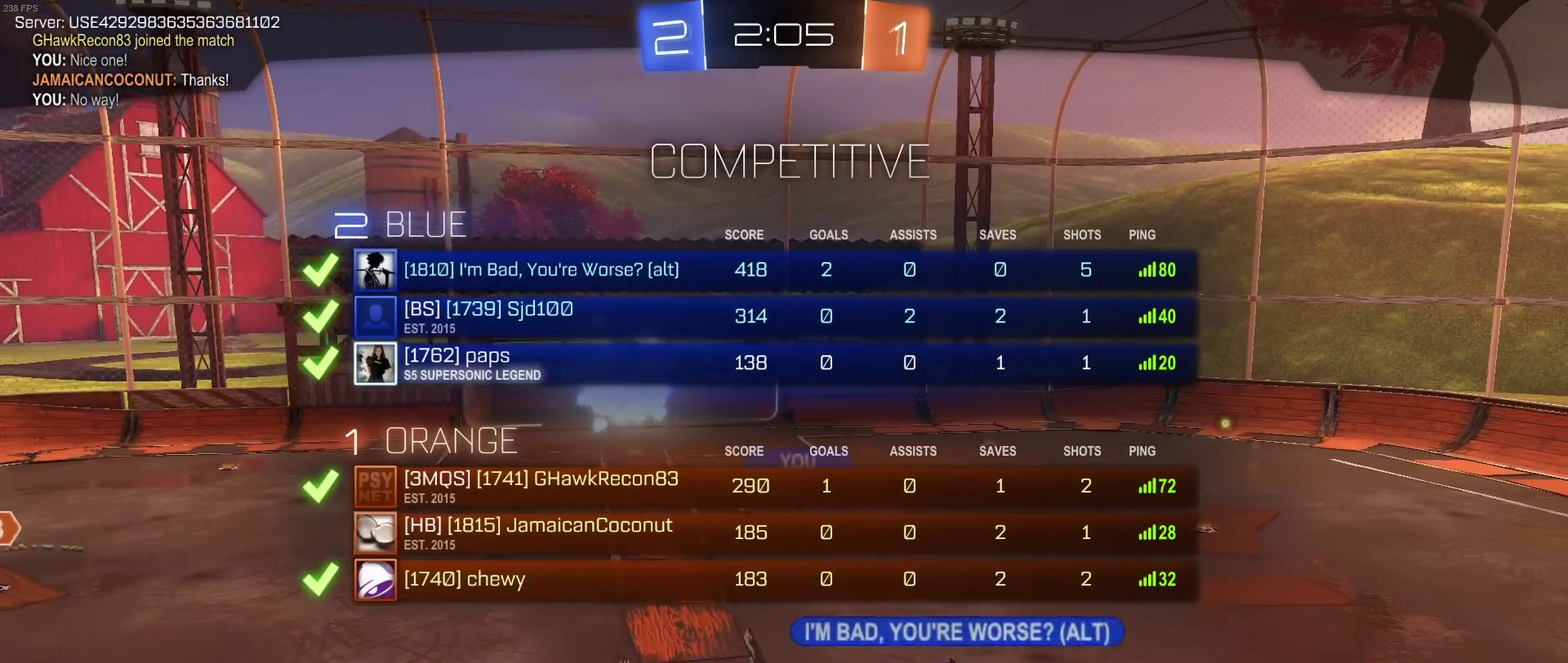
{"buttons": ["CIRCLE"], "left_stick": "center", "right_stick": "center", "events": [[100, "CIRCLE", "down"]]}
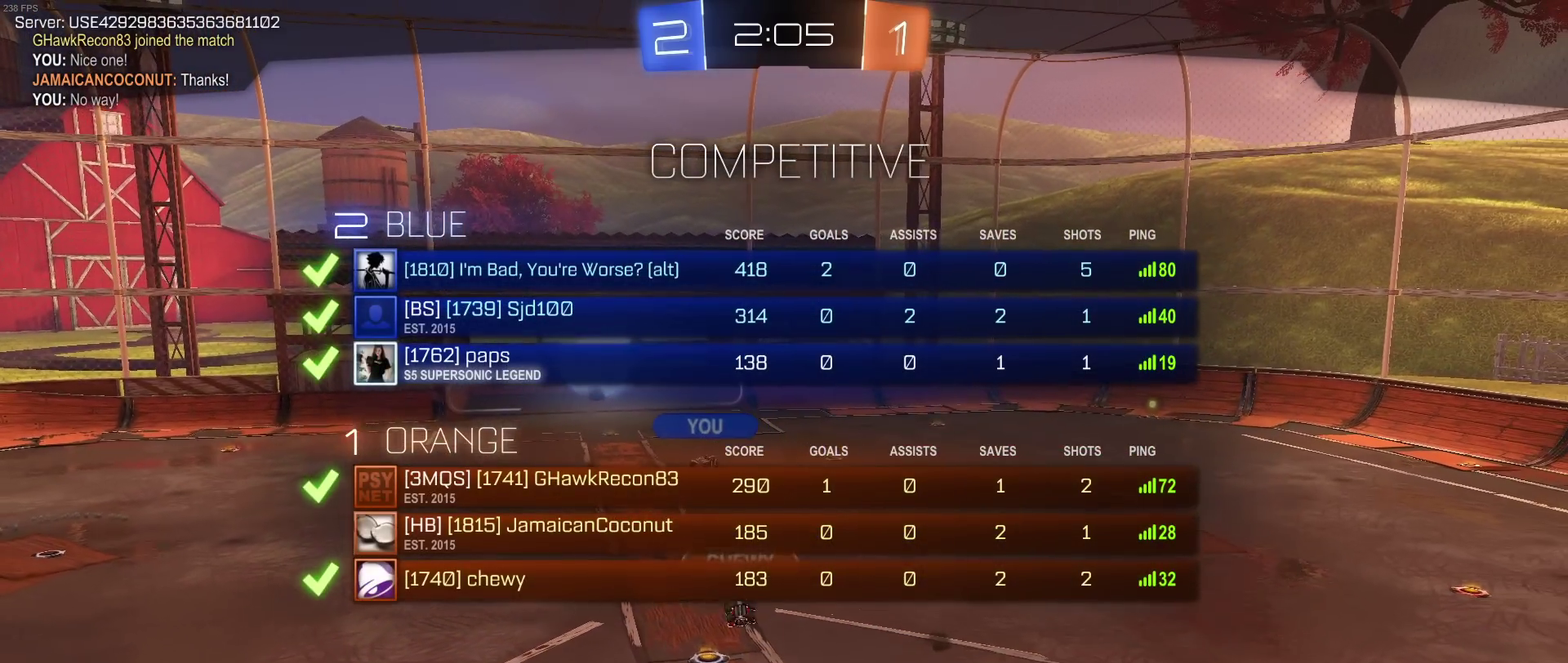
{"buttons": ["CIRCLE"], "left_stick": "center", "right_stick": "center", "events": [[233, "CIRCLE", "up"], [383, "CIRCLE", "down"]]}
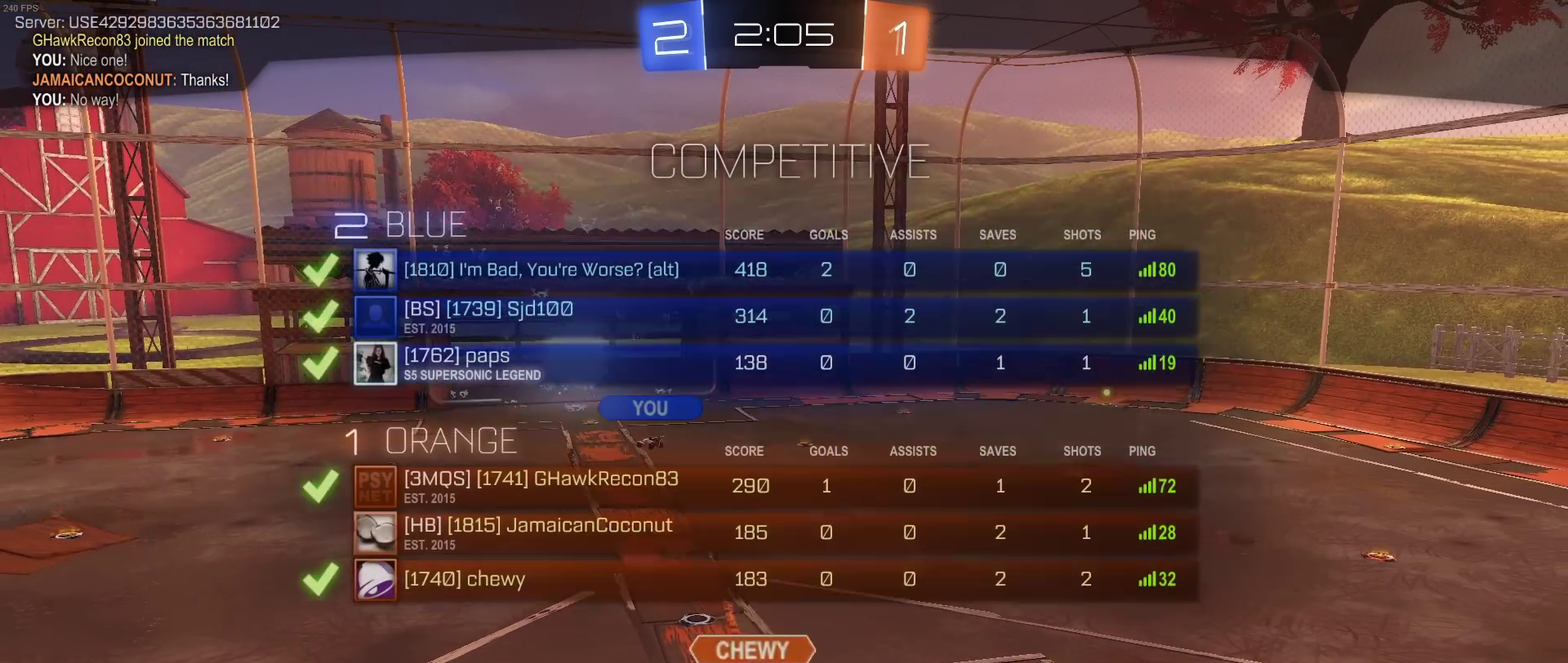
{"buttons": ["CIRCLE"], "left_stick": "center", "right_stick": "center", "events": []}
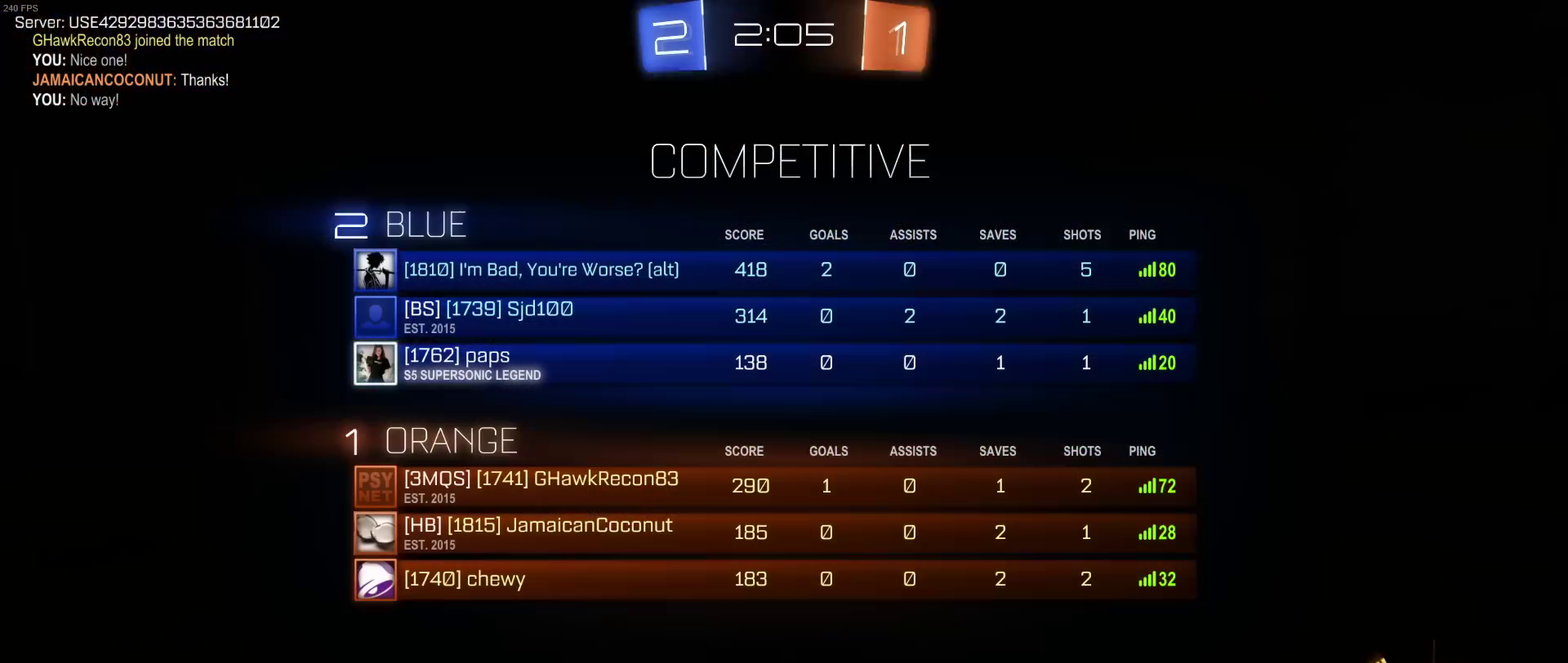
{"buttons": [], "left_stick": "center", "right_stick": "center", "events": [[433, "CIRCLE", "up"]]}
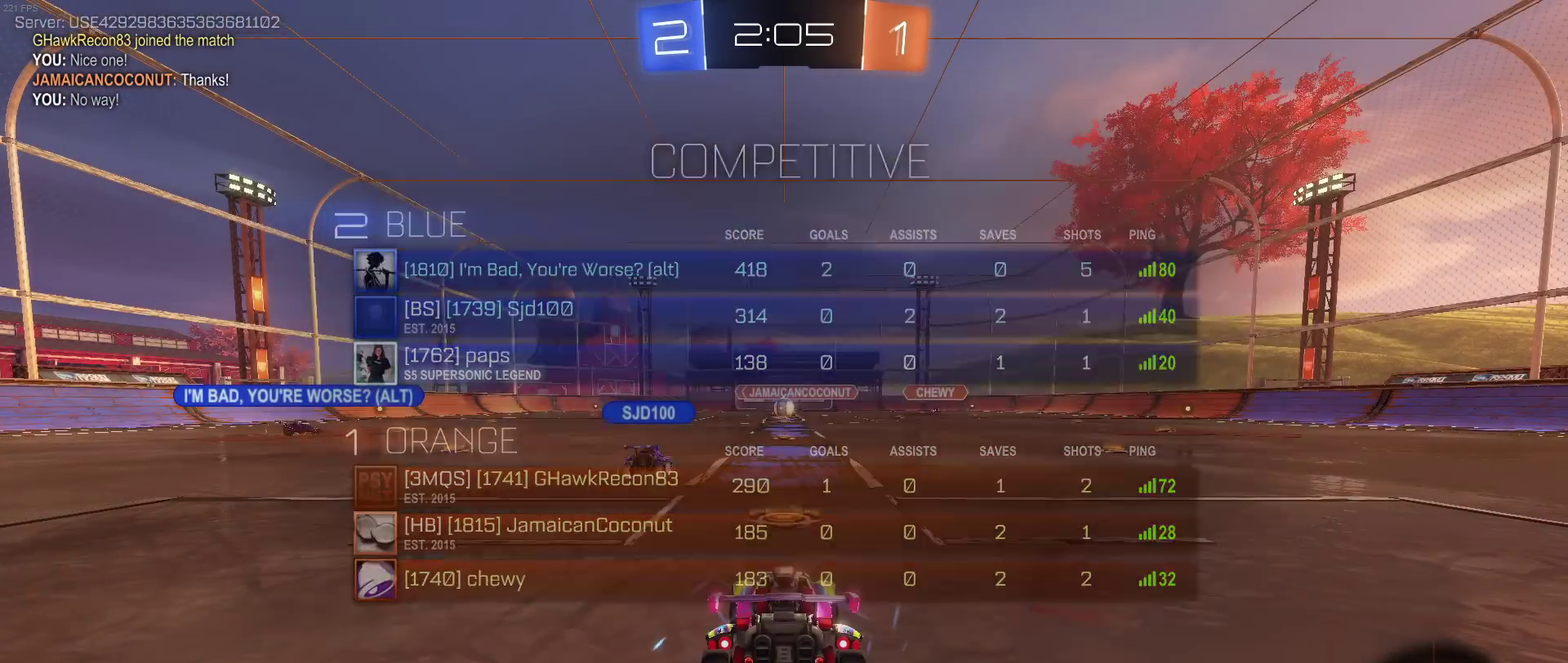
{"buttons": [], "left_stick": "center", "right_stick": "center", "events": []}
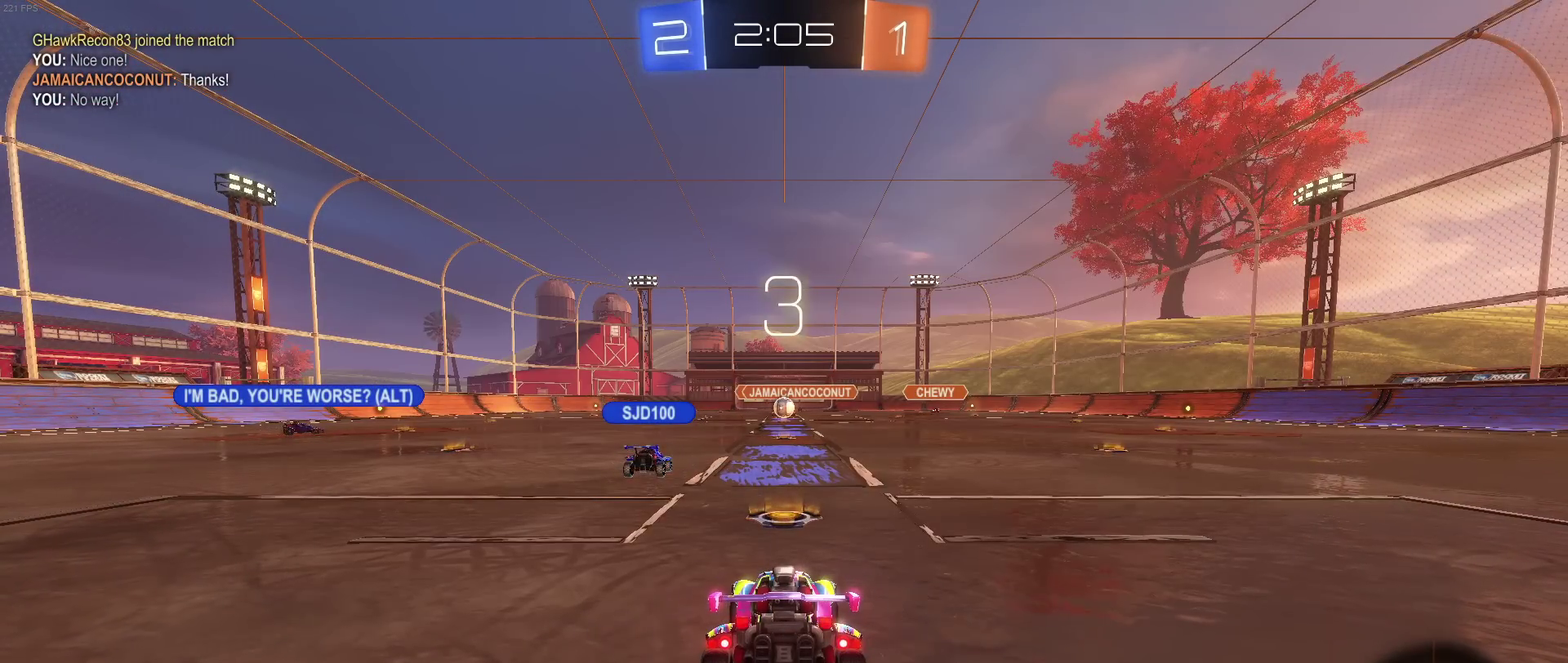
{"buttons": [], "left_stick": "center", "right_stick": "center", "events": []}
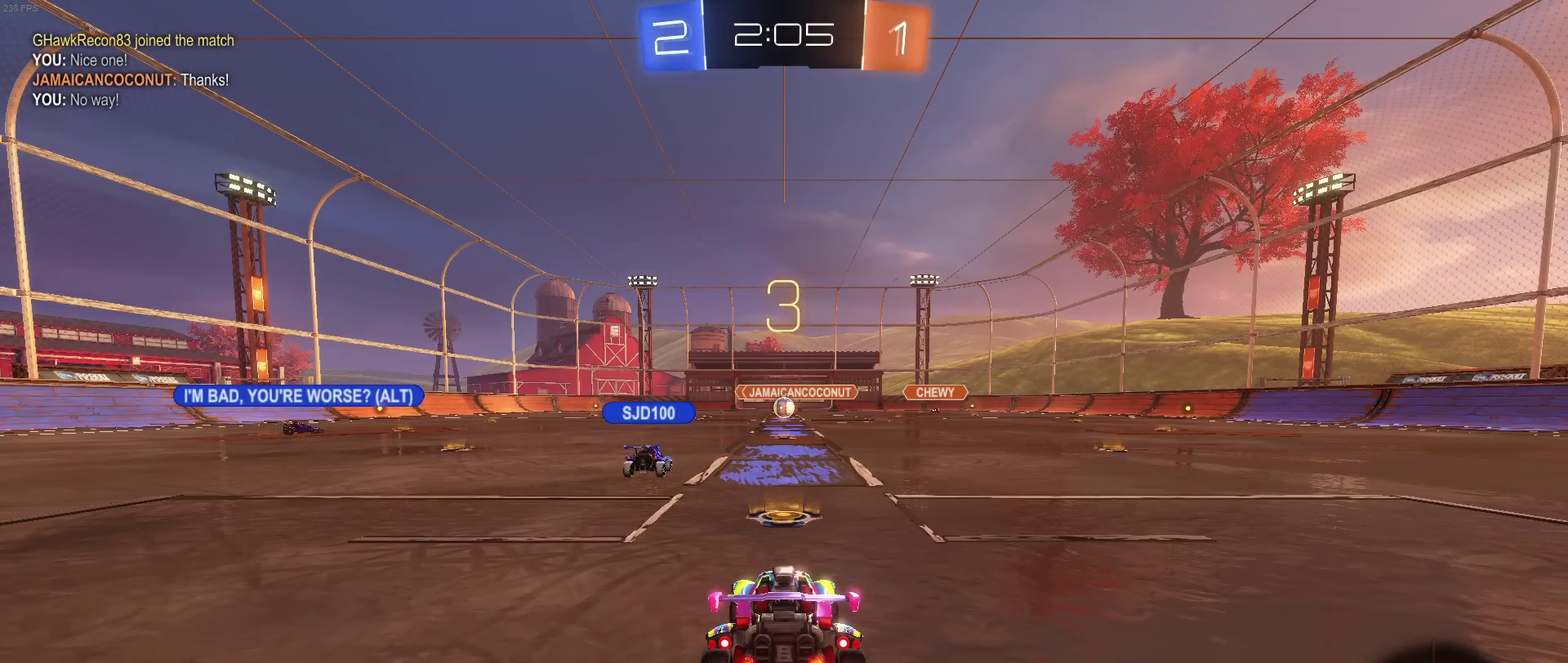
{"buttons": [], "left_stick": "center", "right_stick": "center", "events": [[183, "TRIANGLE", "down"], [283, "TRIANGLE", "up"], [350, "TRIANGLE", "down"], [467, "TRIANGLE", "up"]]}
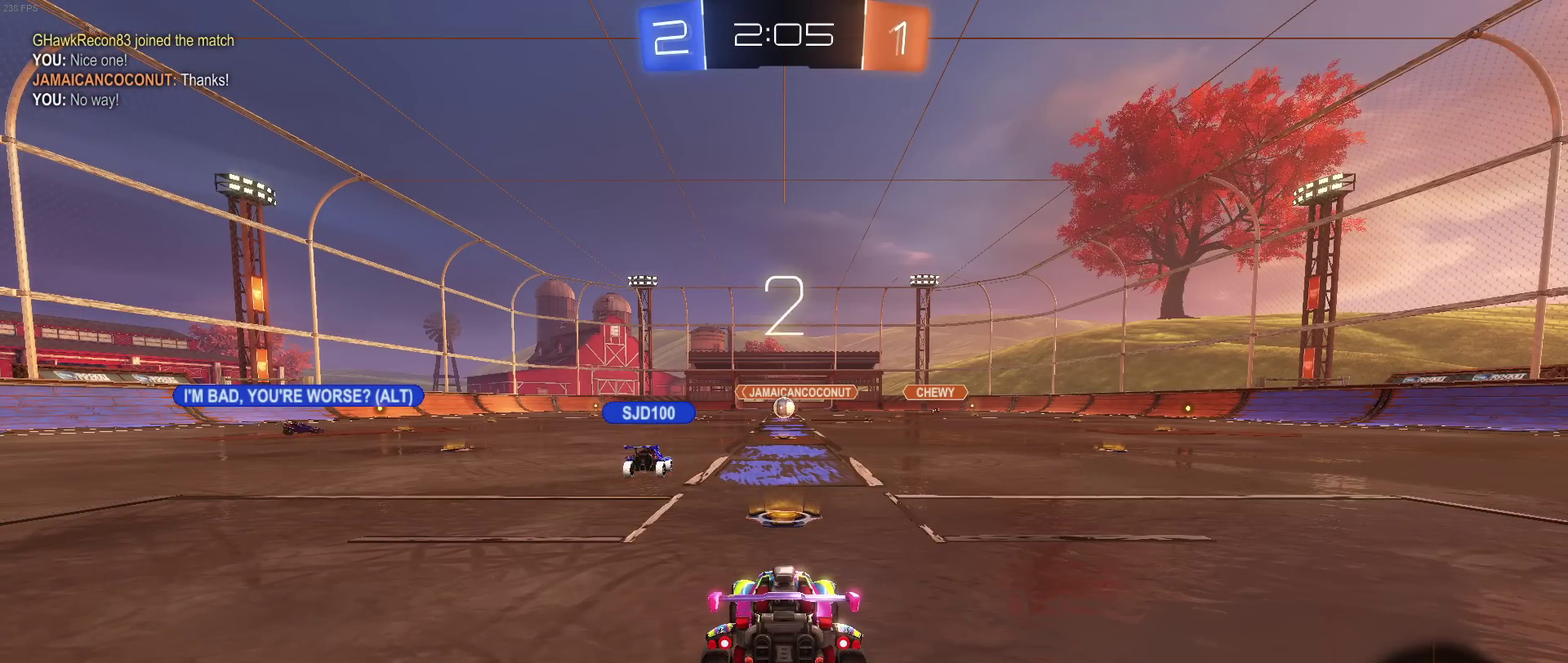
{"buttons": [], "left_stick": "center", "right_stick": "center", "events": []}
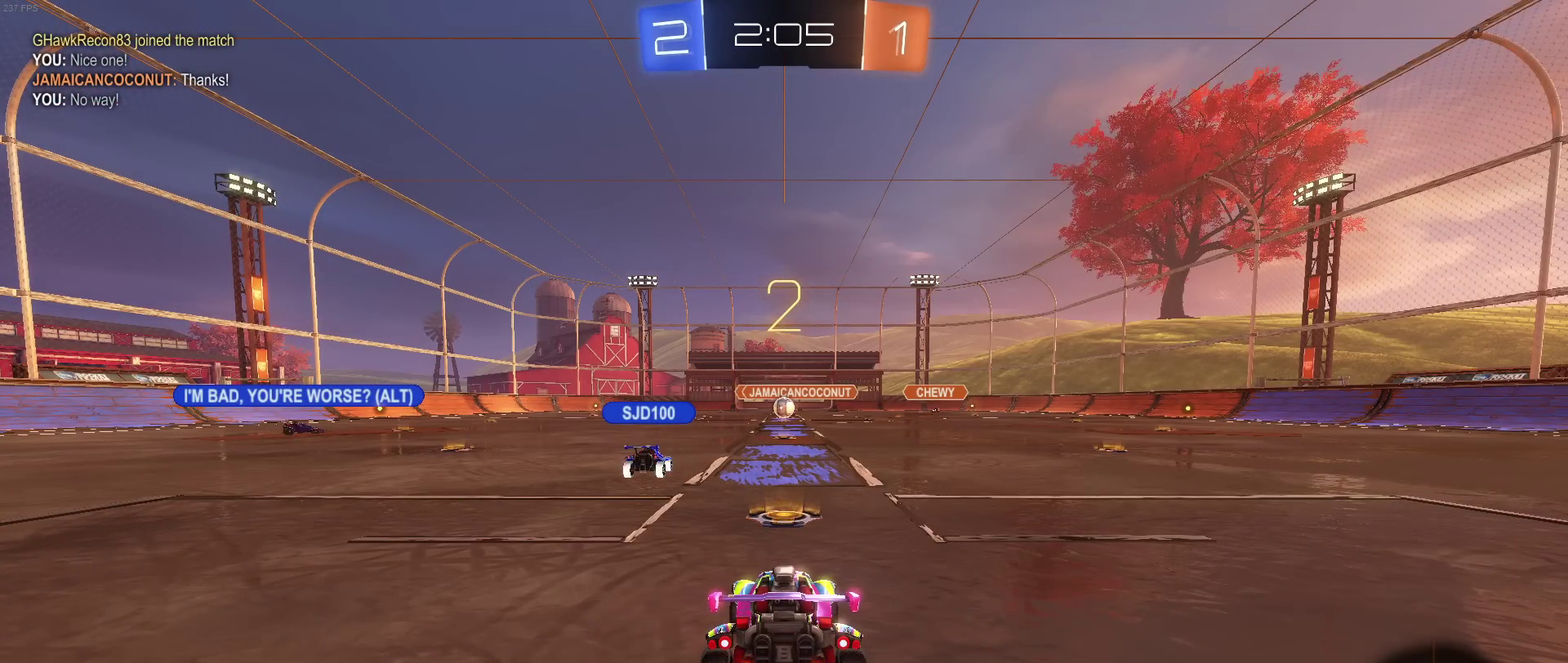
{"buttons": [], "left_stick": "center", "right_stick": "center", "events": [[17, "TRIANGLE", "down"], [133, "TRIANGLE", "up"], [217, "TRIANGLE", "down"], [300, "TRIANGLE", "up"]]}
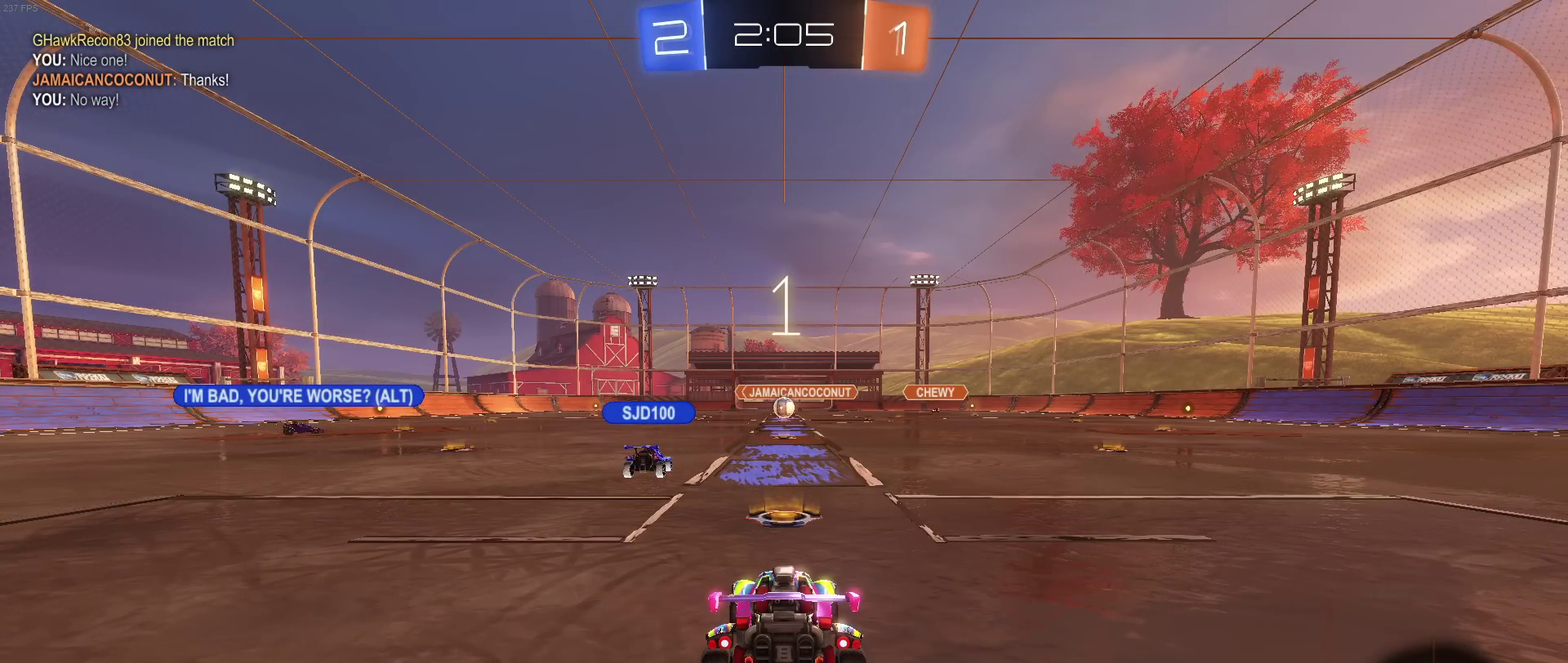
{"buttons": [], "left_stick": "center", "right_stick": "center", "events": []}
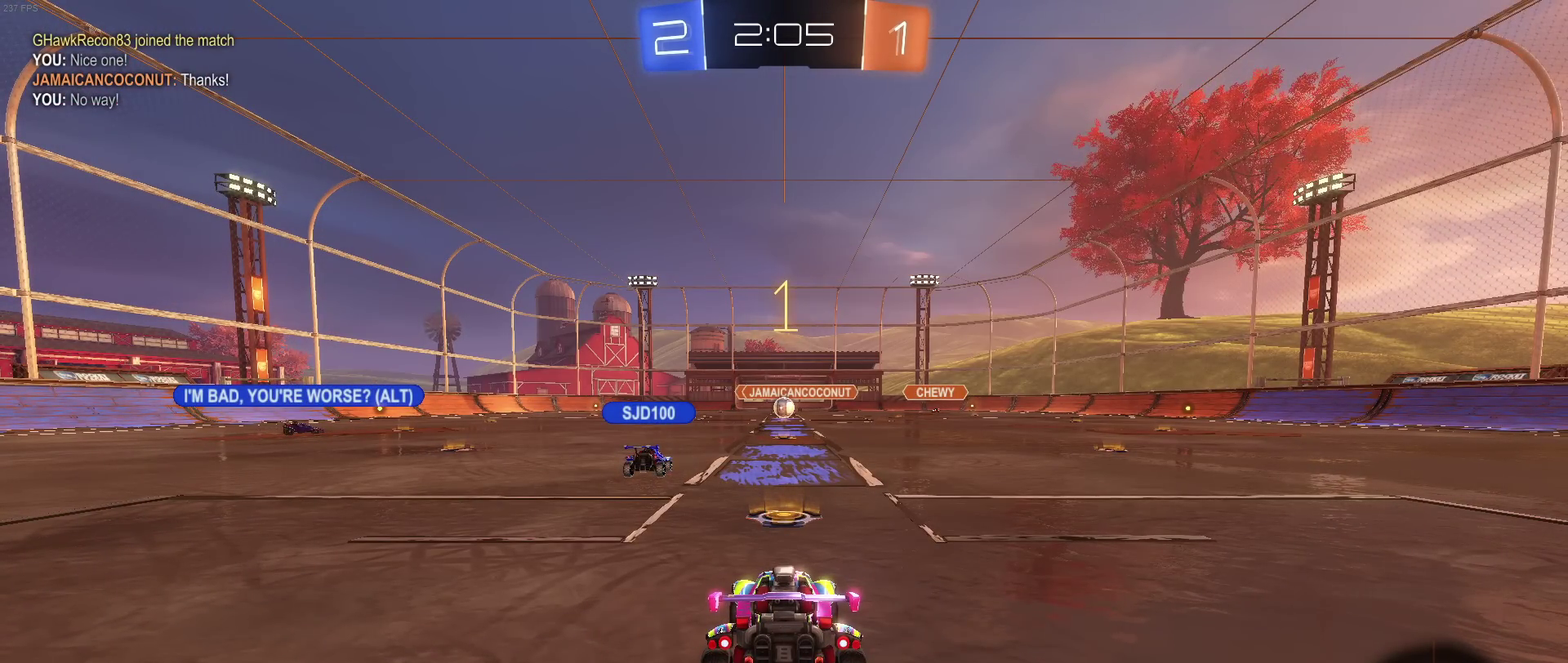
{"buttons": [], "left_stick": "center", "right_stick": "center", "events": []}
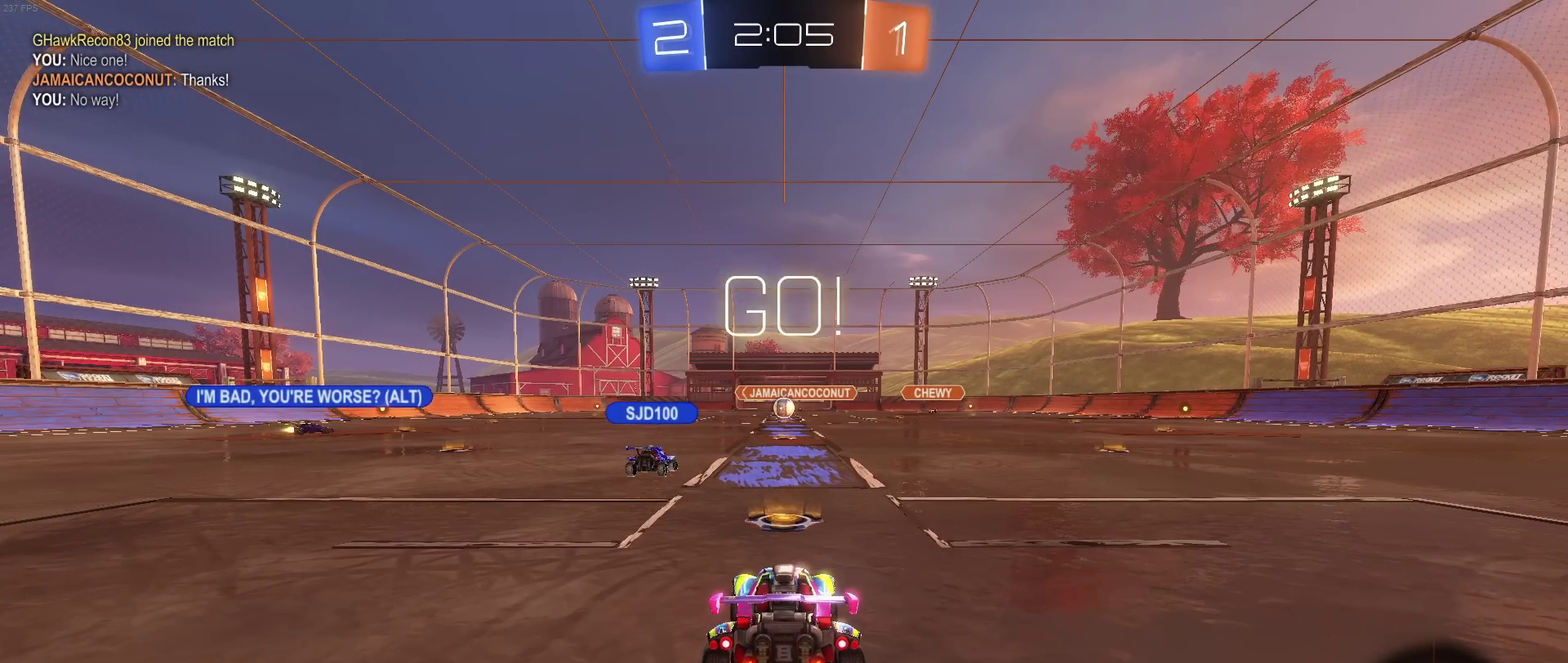
{"buttons": ["R1"], "left_stick": "left", "right_stick": "center", "events": [[167, "left_stick", "left"], [250, "R1", "down"]]}
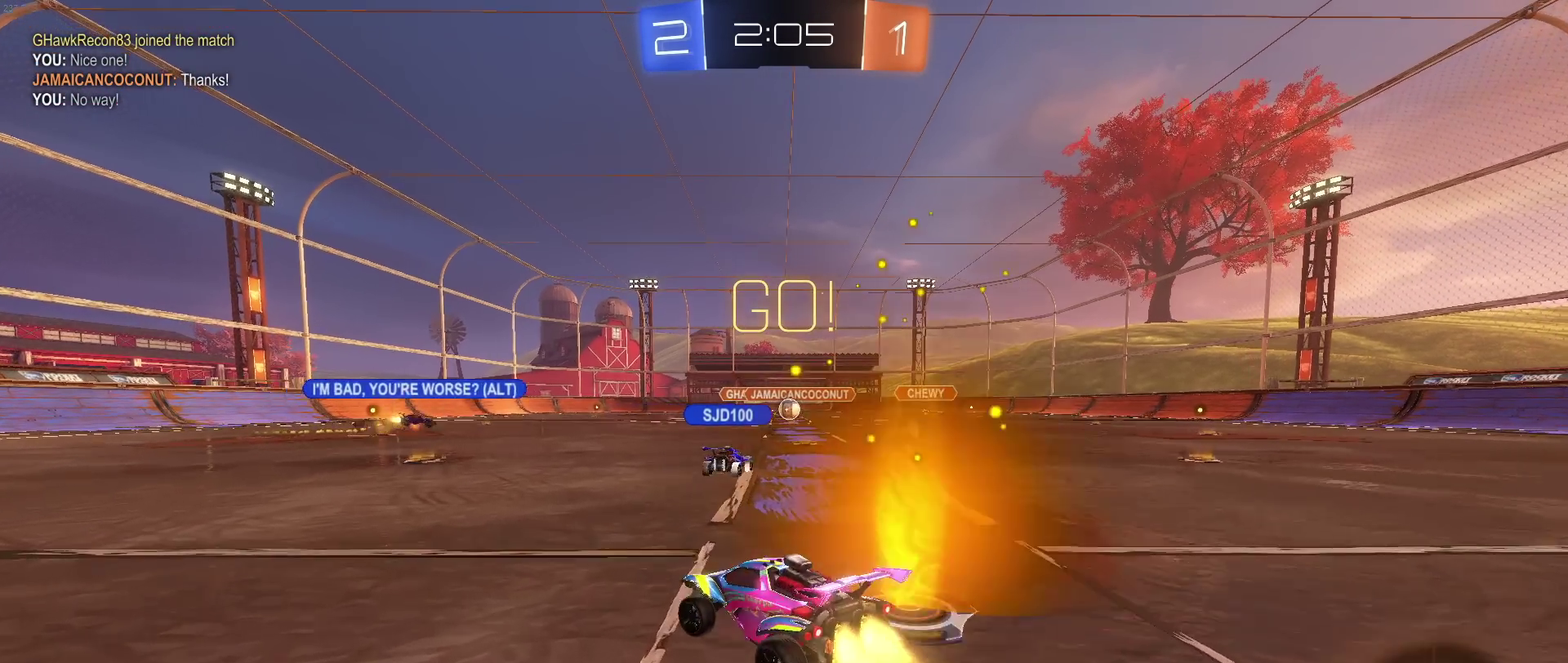
{"buttons": ["TRIANGLE", "R1"], "left_stick": "center", "right_stick": "center", "events": [[50, "TRIANGLE", "down"], [183, "TRIANGLE", "up"], [400, "TRIANGLE", "down"], [417, "left_stick", "center"]]}
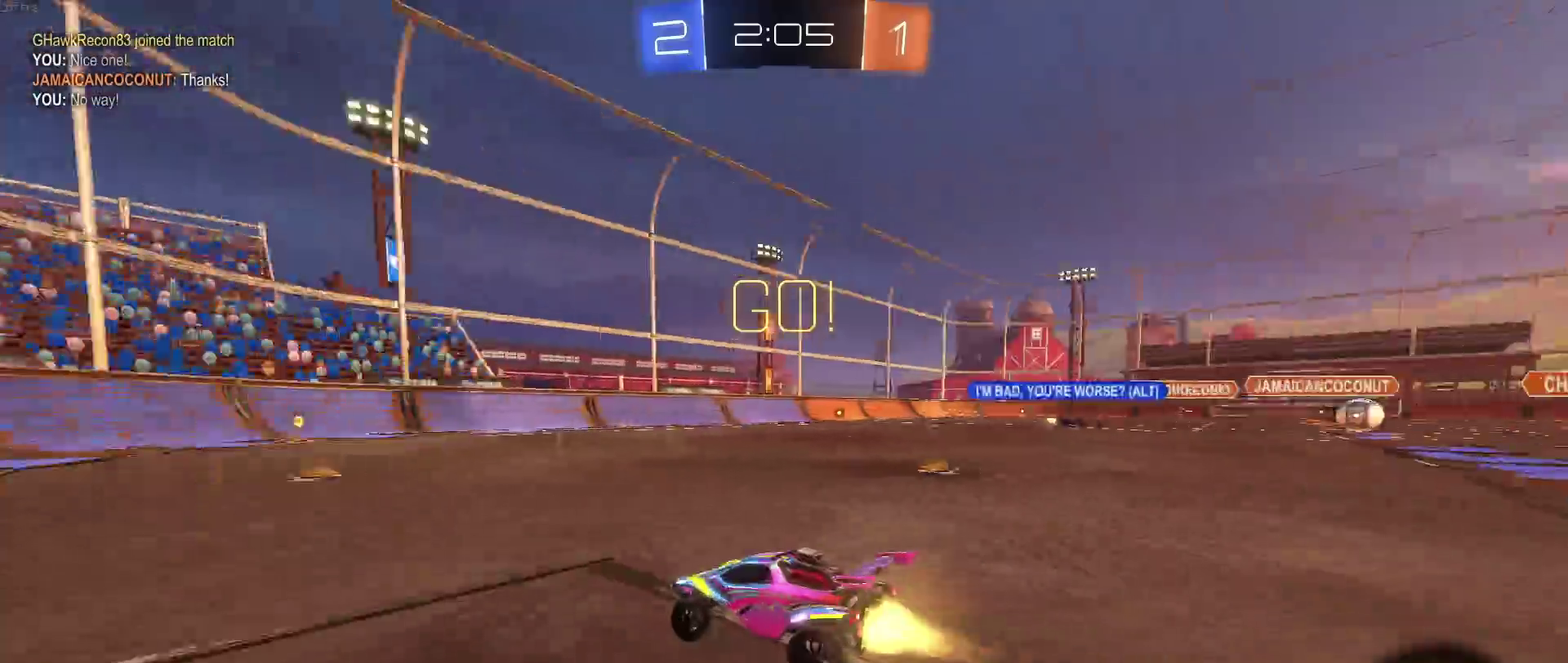
{"buttons": ["R1"], "left_stick": "center", "right_stick": "center", "events": [[33, "TRIANGLE", "up"]]}
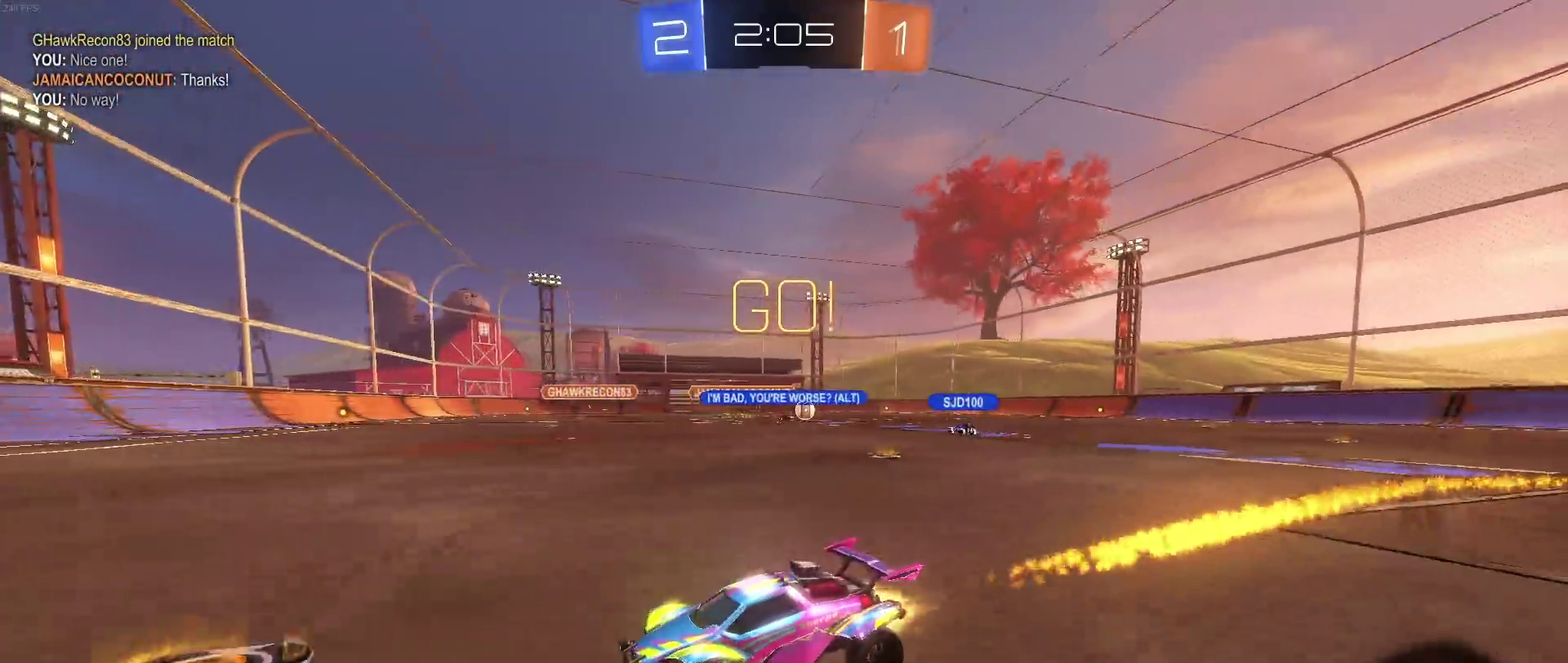
{"buttons": ["SQUARE"], "left_stick": "down-right", "right_stick": "center", "events": [[183, "left_stick", "down-right"], [200, "R1", "up"], [400, "left_stick", "center"], [467, "SQUARE", "down"], [483, "left_stick", "down-right"]]}
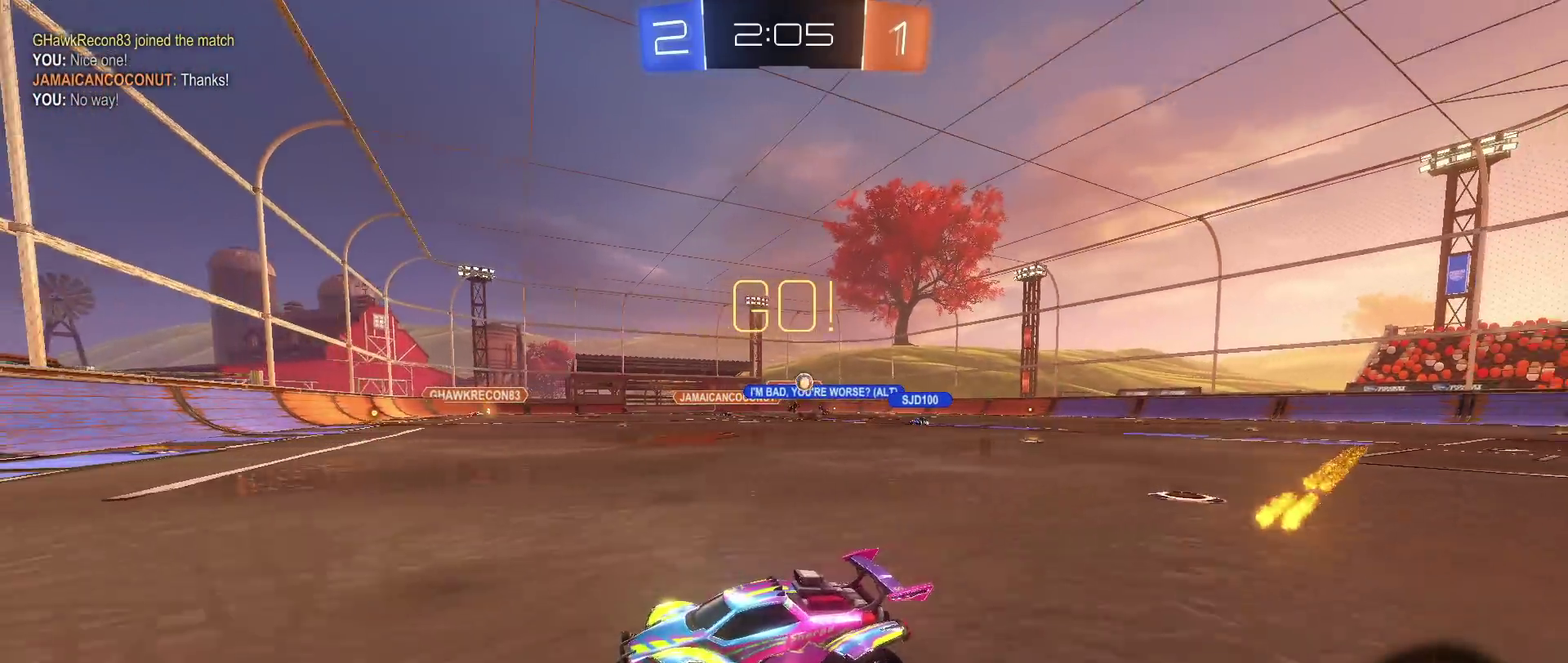
{"buttons": [], "left_stick": "right", "right_stick": "center", "events": [[117, "SQUARE", "up"], [483, "left_stick", "right"]]}
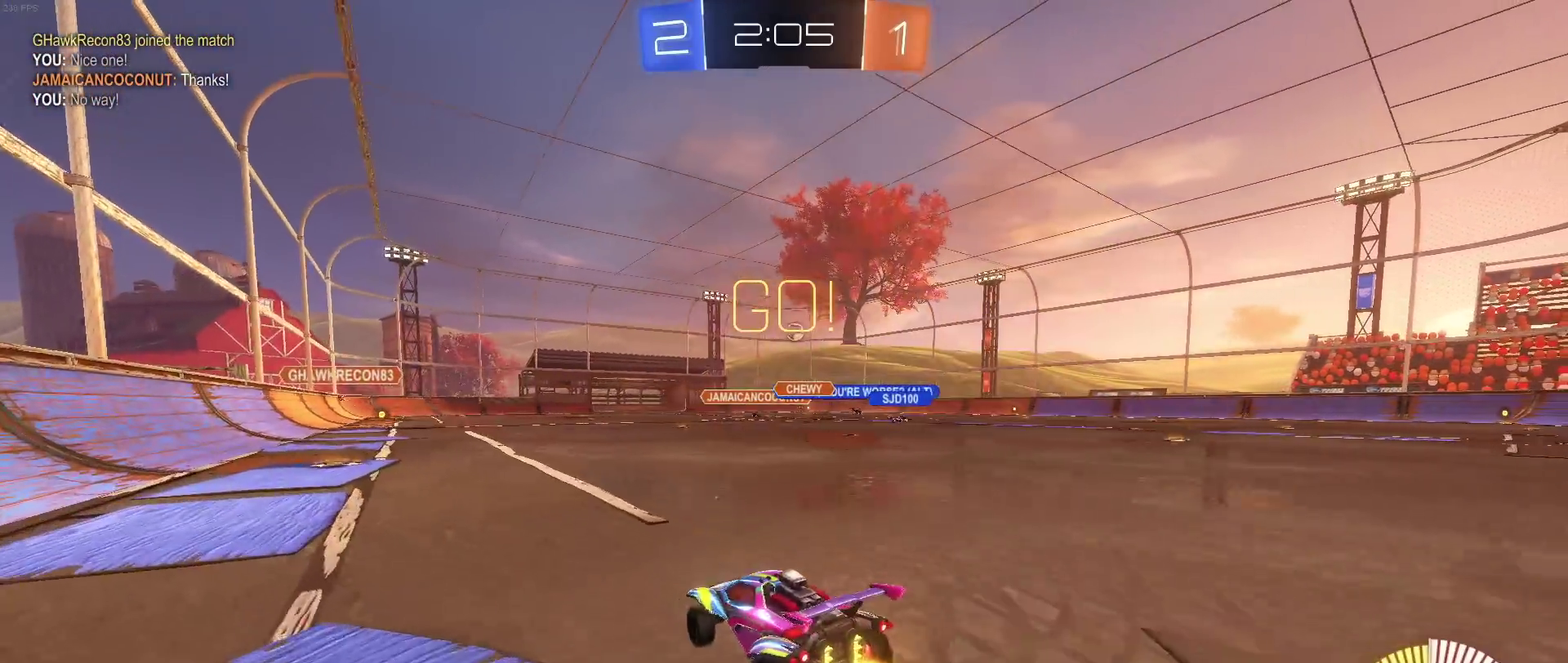
{"buttons": ["R1"], "left_stick": "down-right", "right_stick": "center", "events": [[83, "left_stick", "center"], [233, "R1", "down"], [433, "left_stick", "down-right"]]}
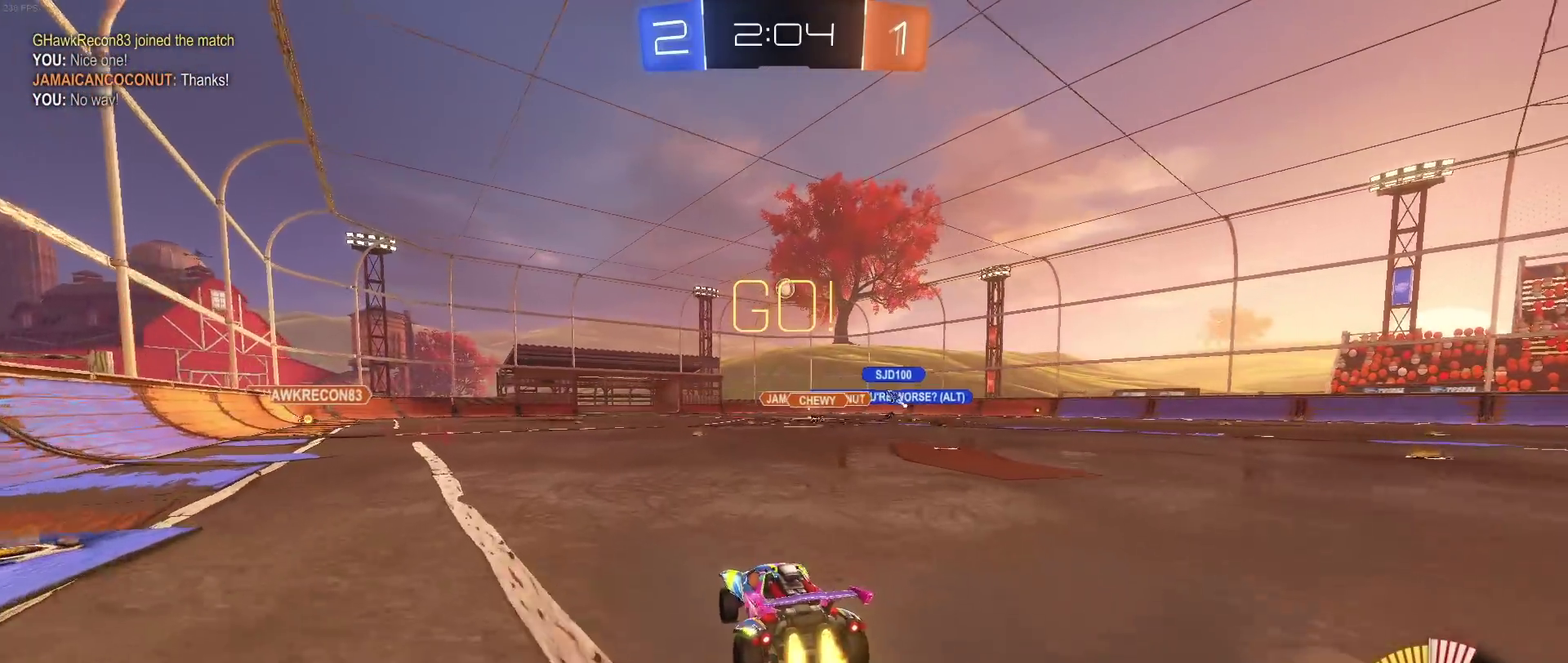
{"buttons": [], "left_stick": "left", "right_stick": "center", "events": [[83, "left_stick", "center"], [367, "left_stick", "left"], [483, "R1", "up"]]}
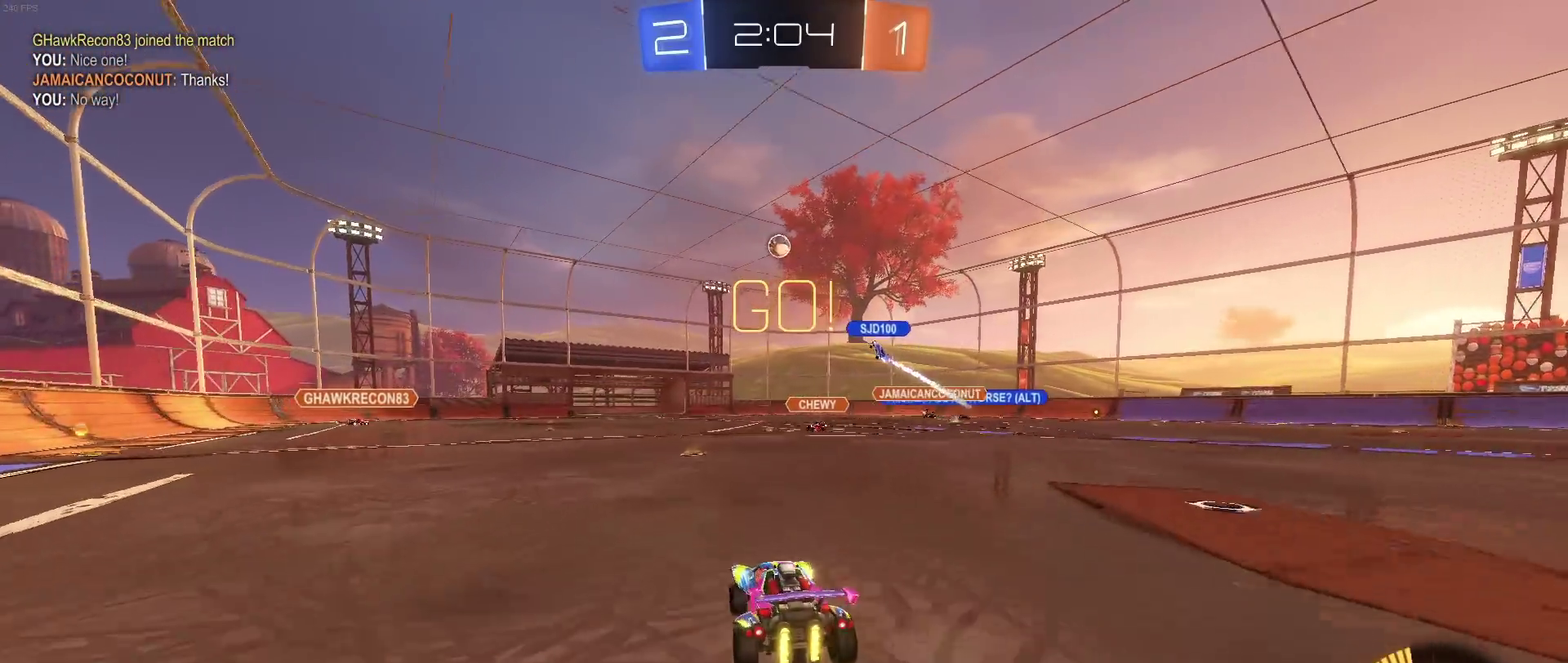
{"buttons": [], "left_stick": "center", "right_stick": "center", "events": [[17, "left_stick", "center"]]}
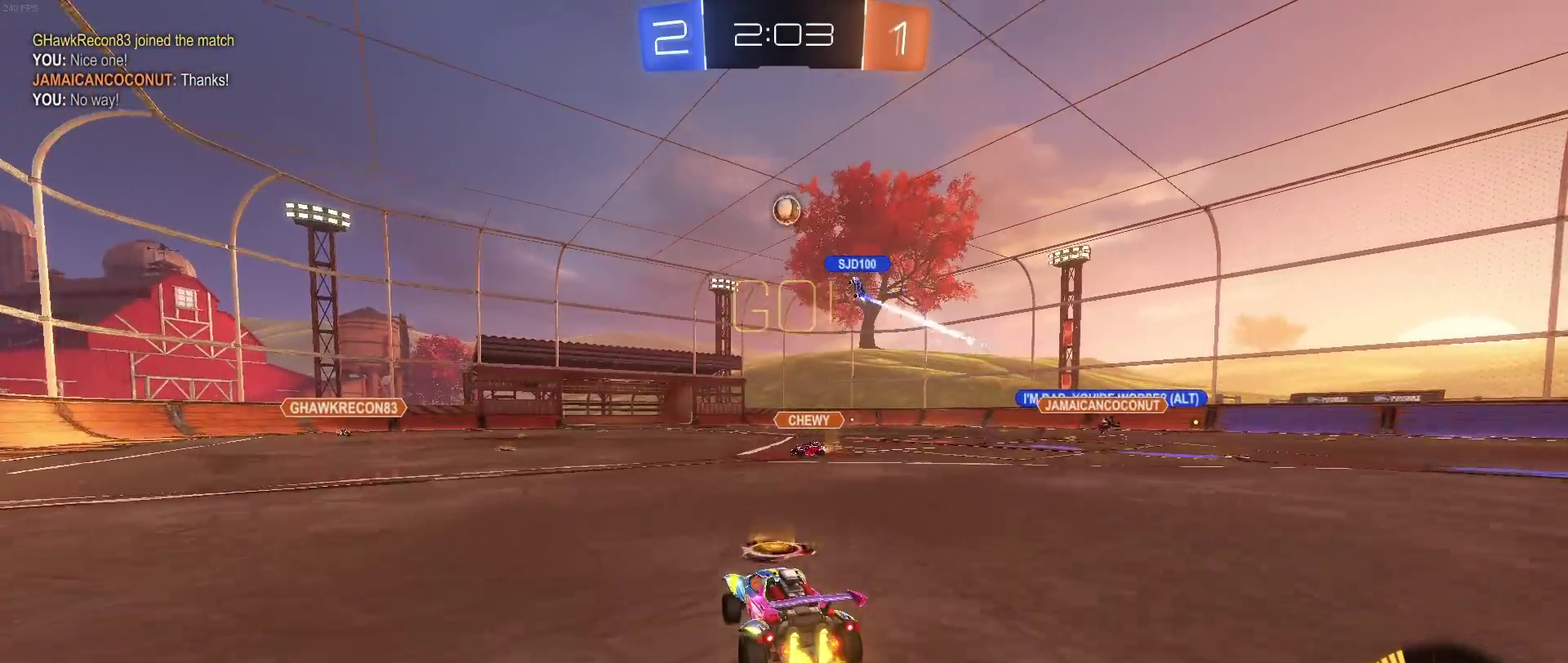
{"buttons": [], "left_stick": "left", "right_stick": "center", "events": [[150, "R1", "down"], [167, "left_stick", "left"], [300, "left_stick", "center"], [383, "left_stick", "left"], [450, "R1", "up"]]}
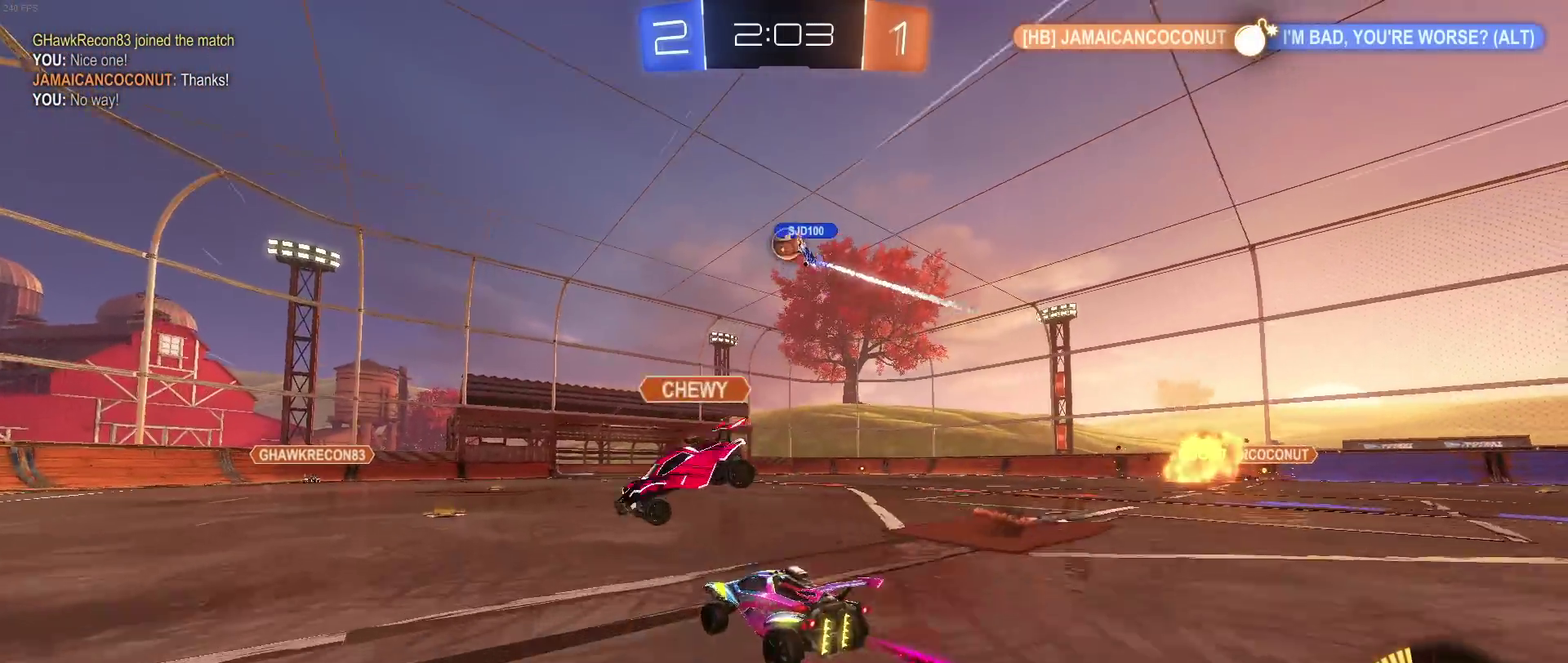
{"buttons": ["L2"], "left_stick": "down-right", "right_stick": "center", "events": [[33, "left_stick", "center"], [383, "L2", "down"], [467, "left_stick", "down-right"]]}
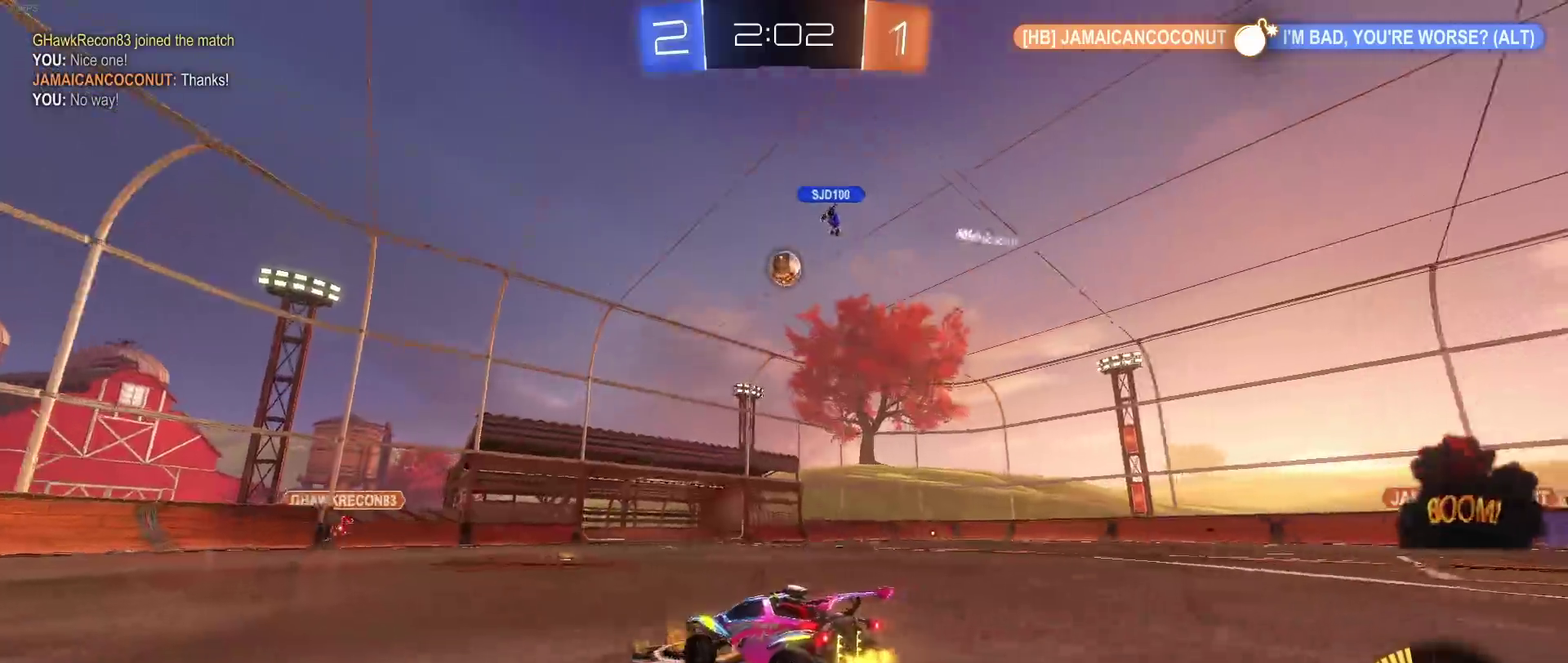
{"buttons": [], "left_stick": "down-right", "right_stick": "center", "events": [[317, "L2", "up"]]}
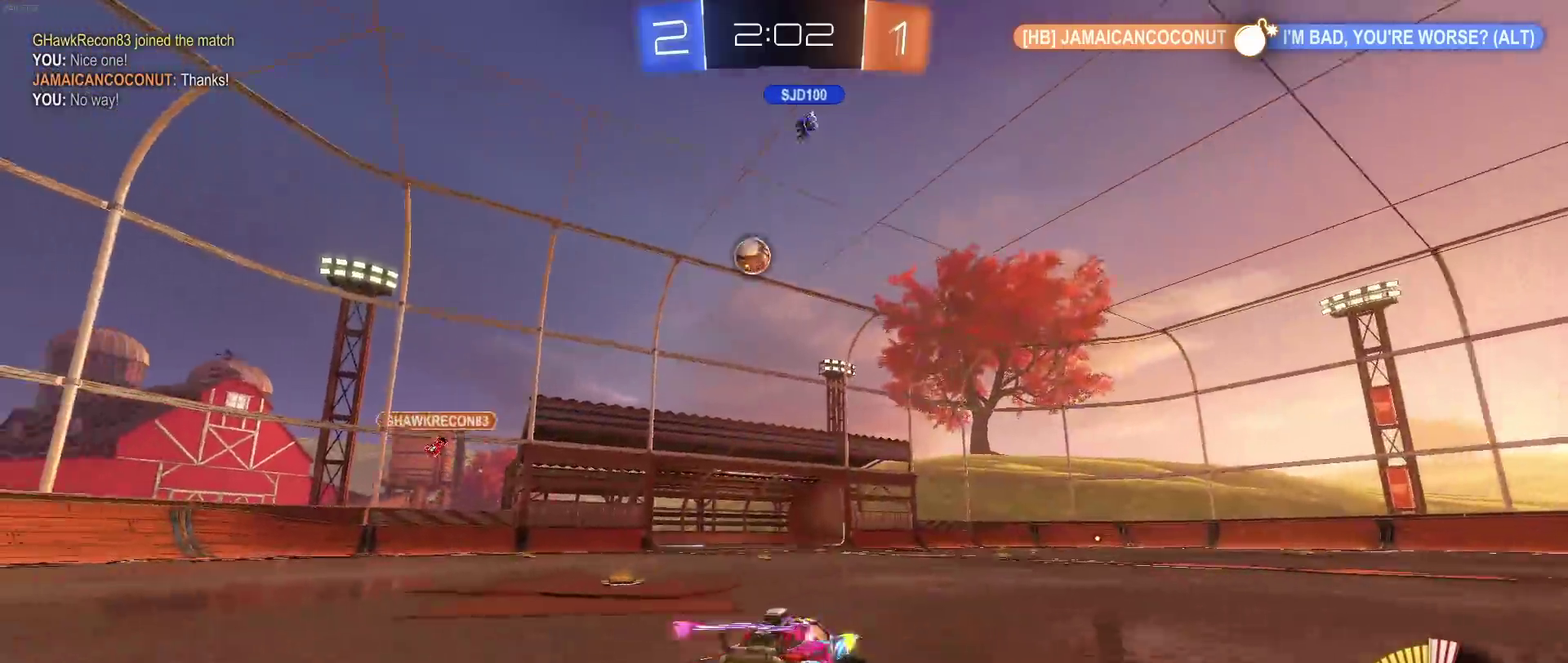
{"buttons": [], "left_stick": "center", "right_stick": "center", "events": [[200, "left_stick", "right"], [317, "left_stick", "center"]]}